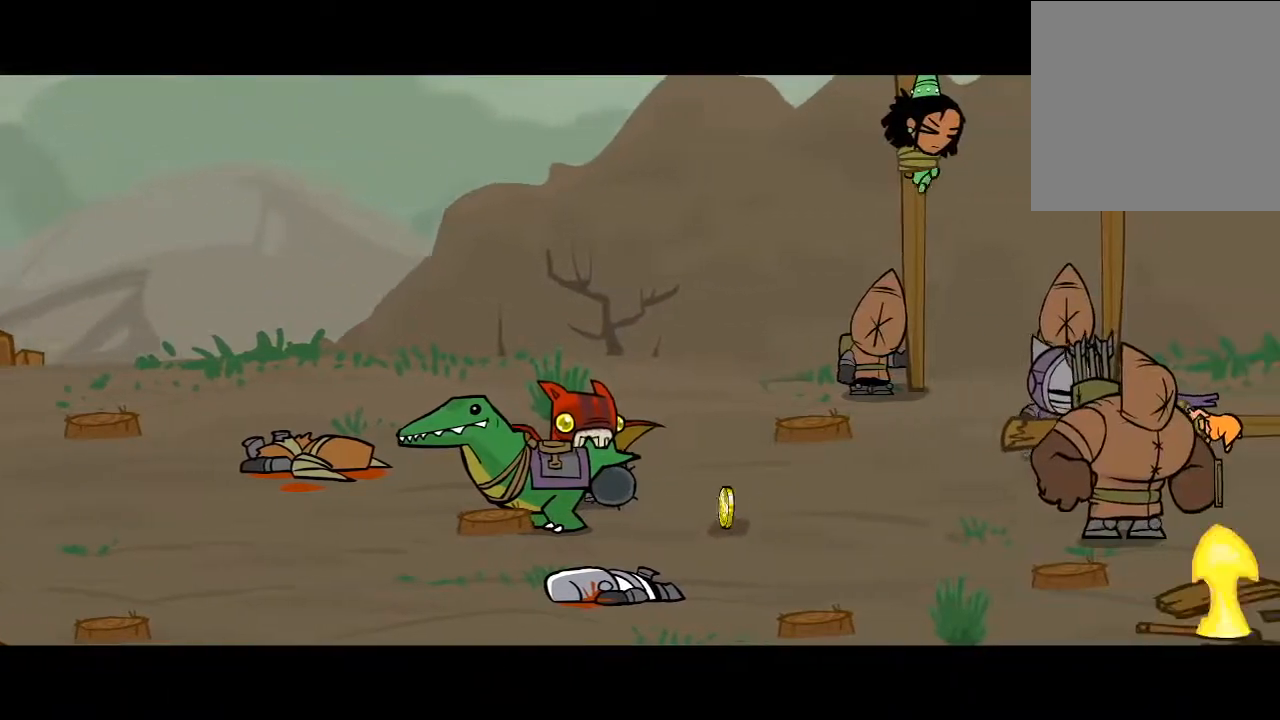
Gameplay with a controller (Xbox layout); each line is a JSON object with the inputs held at the frame after it. "events" lists button and stick changes between this image and that frame as [ms after this image, input, new state], when the widget could be followed in between. Not read: L3 R3 right_stick.
{"buttons": [], "left_stick": "center", "events": []}
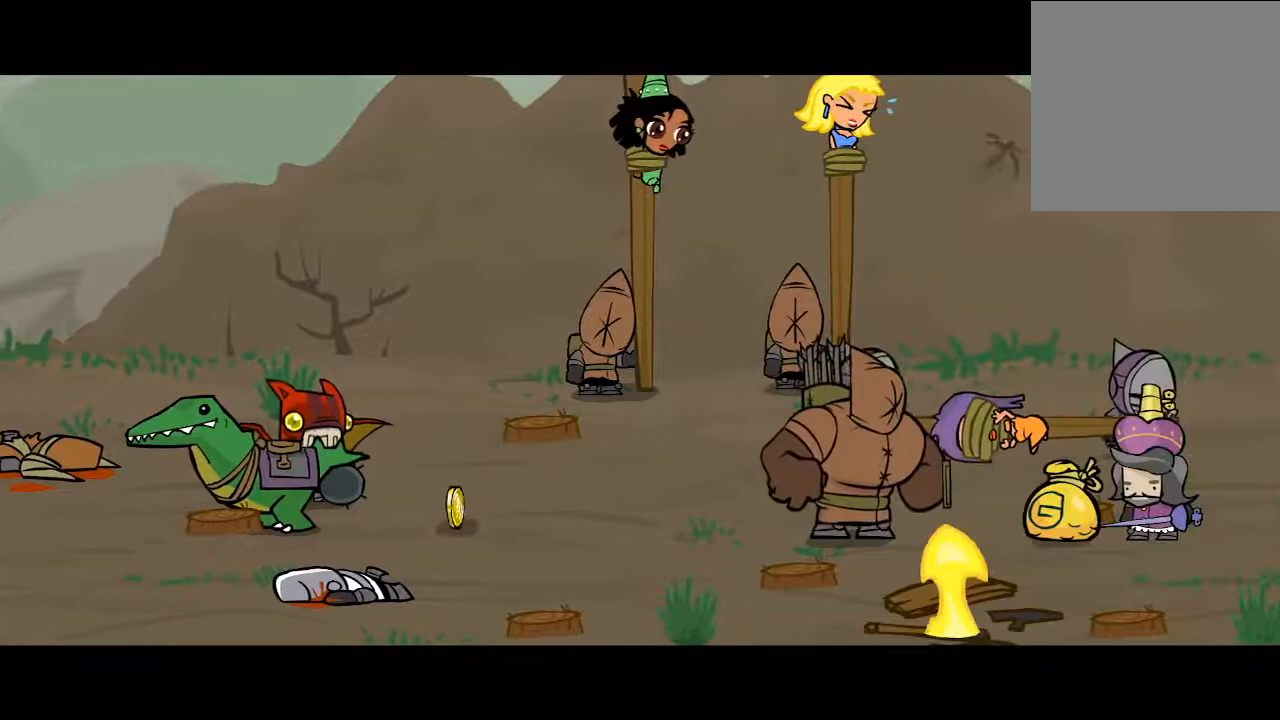
{"buttons": [], "left_stick": "center", "events": []}
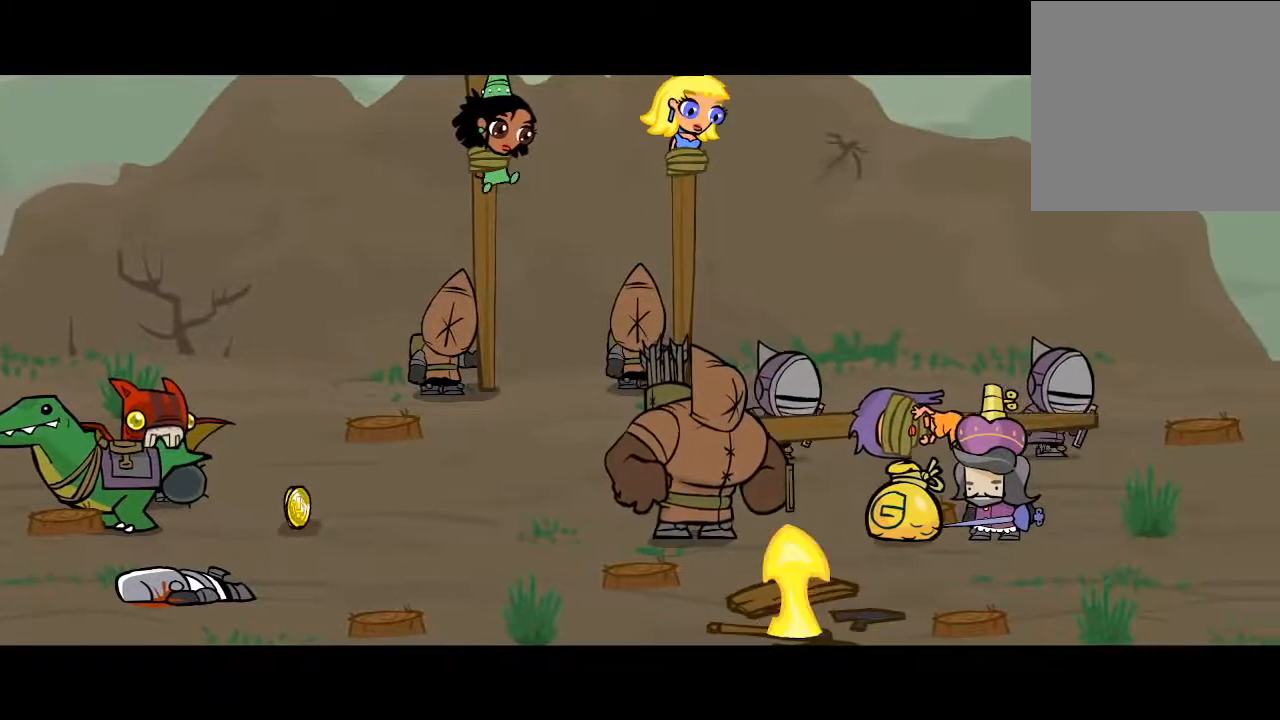
{"buttons": [], "left_stick": "center", "events": []}
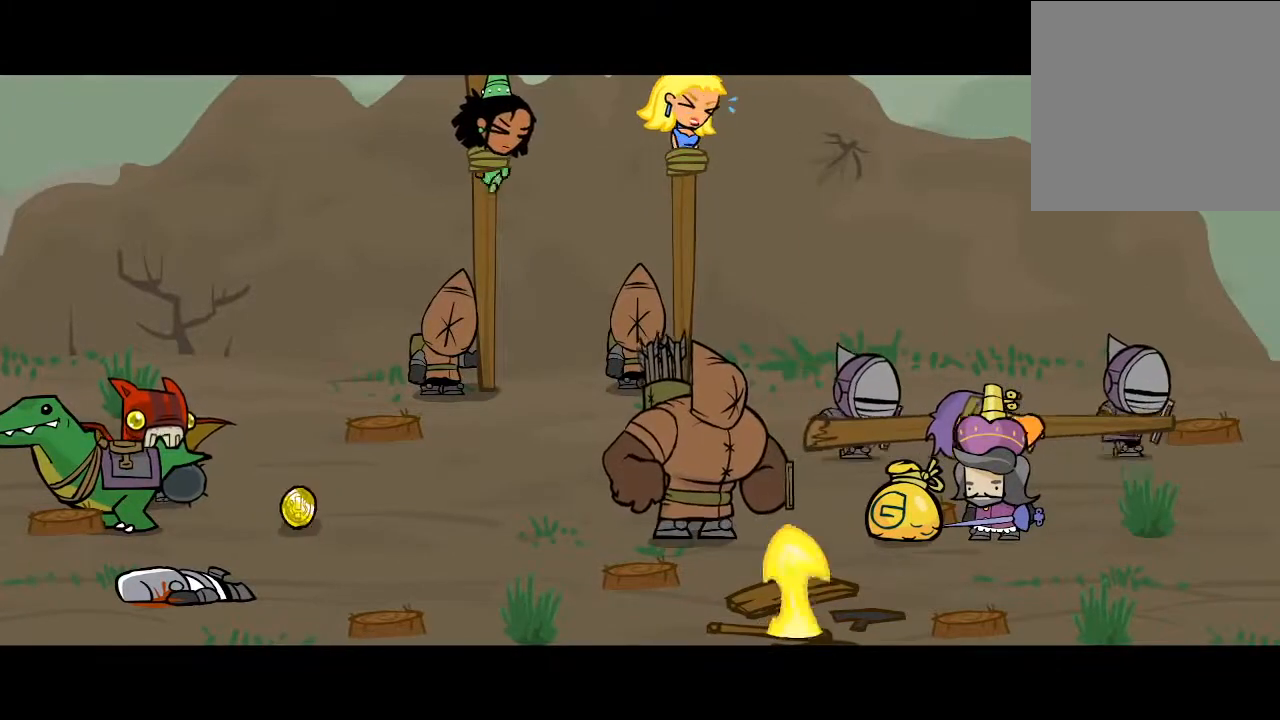
{"buttons": [], "left_stick": "center", "events": []}
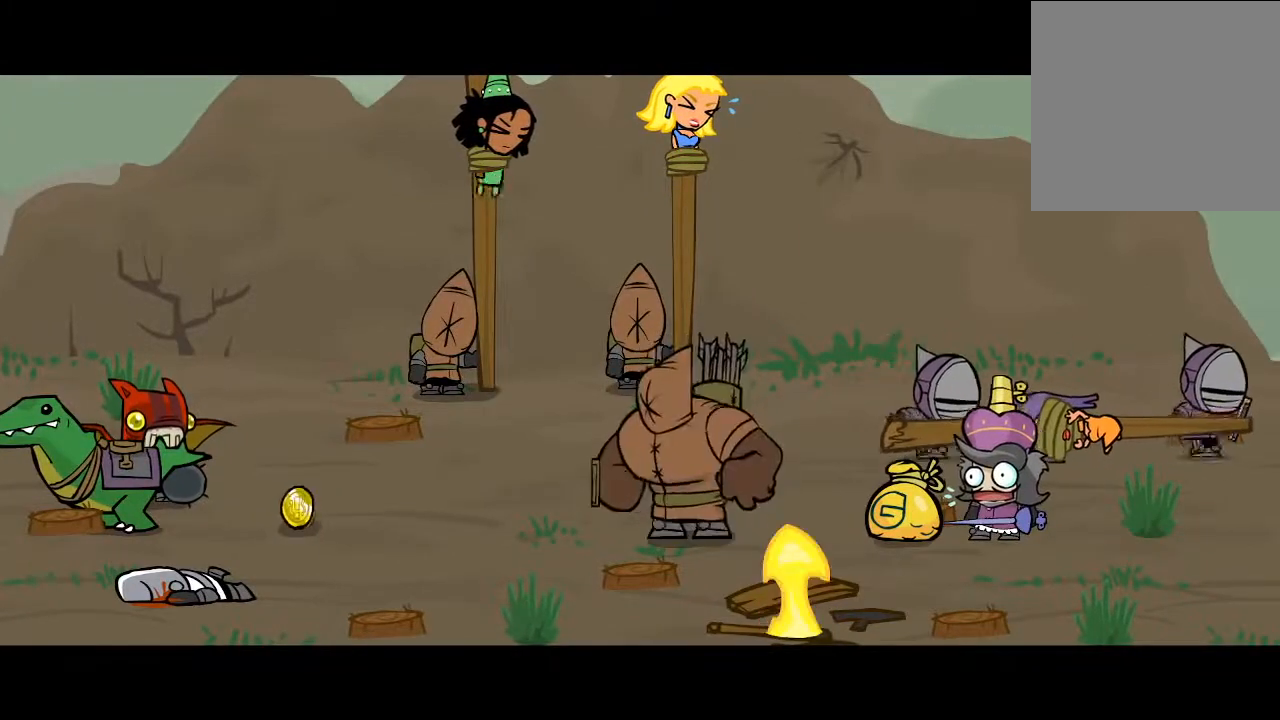
{"buttons": [], "left_stick": "center", "events": []}
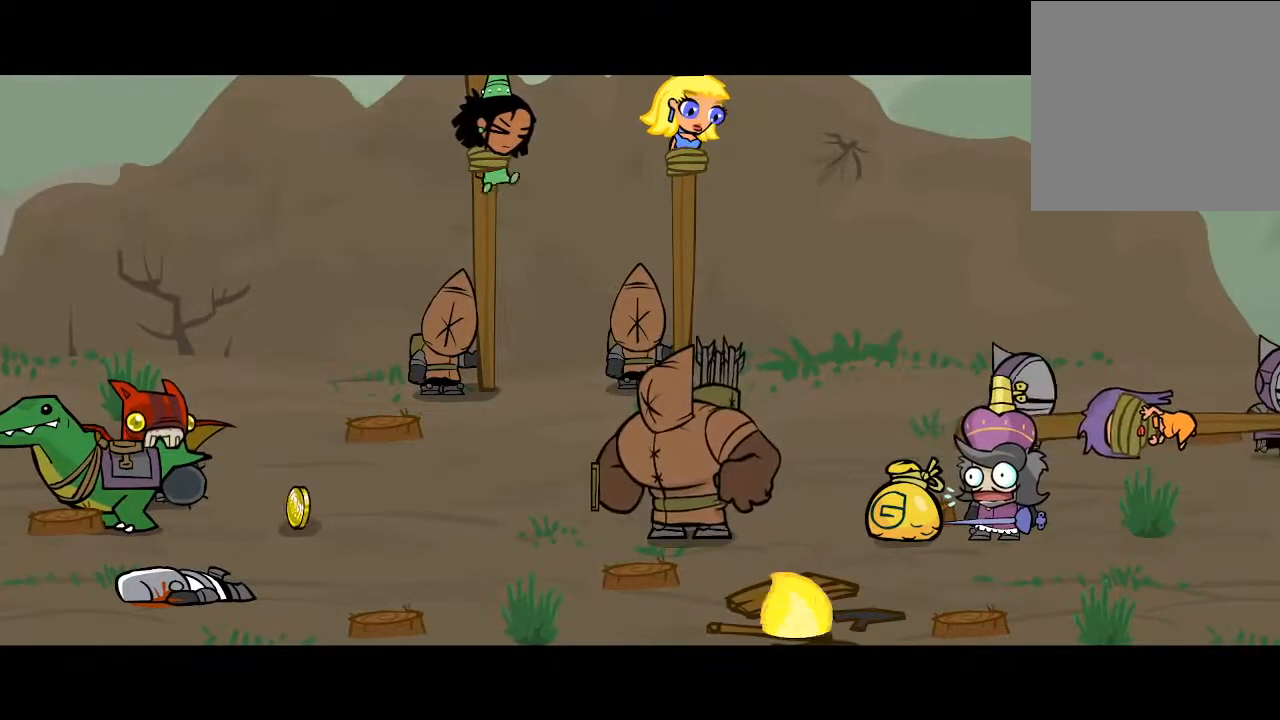
{"buttons": [], "left_stick": "center", "events": []}
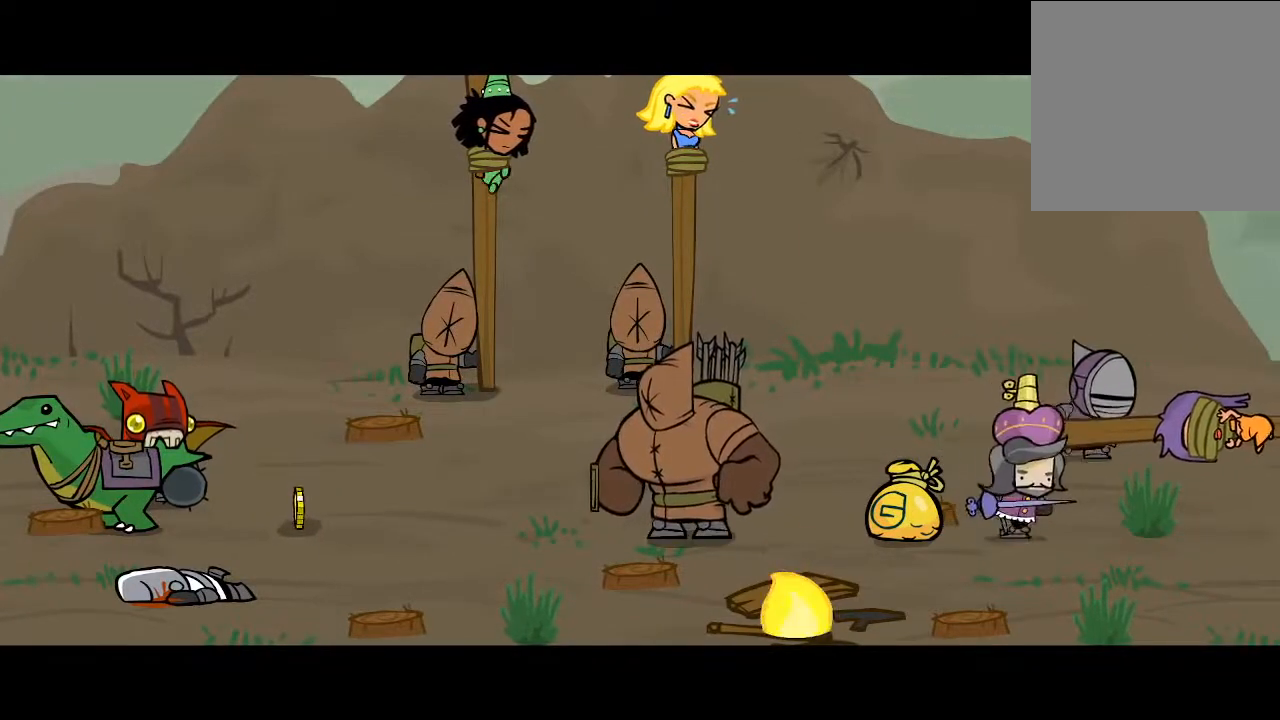
{"buttons": [], "left_stick": "center", "events": []}
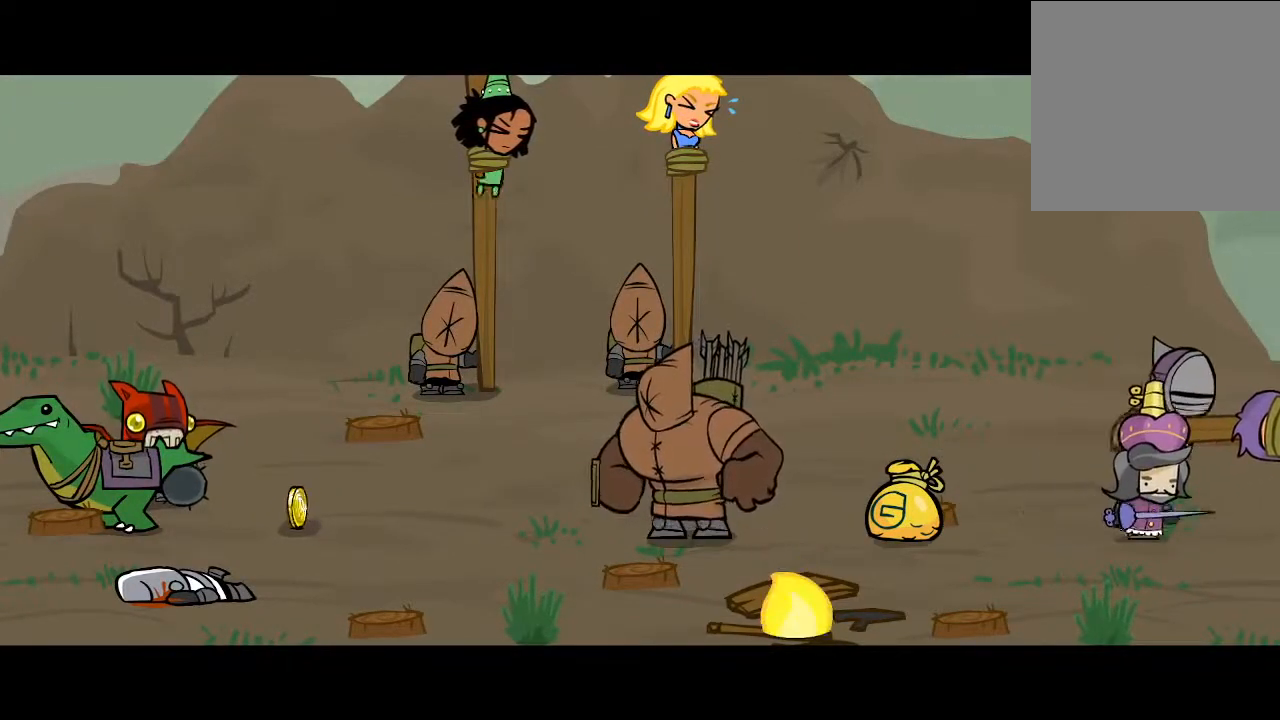
{"buttons": [], "left_stick": "center", "events": []}
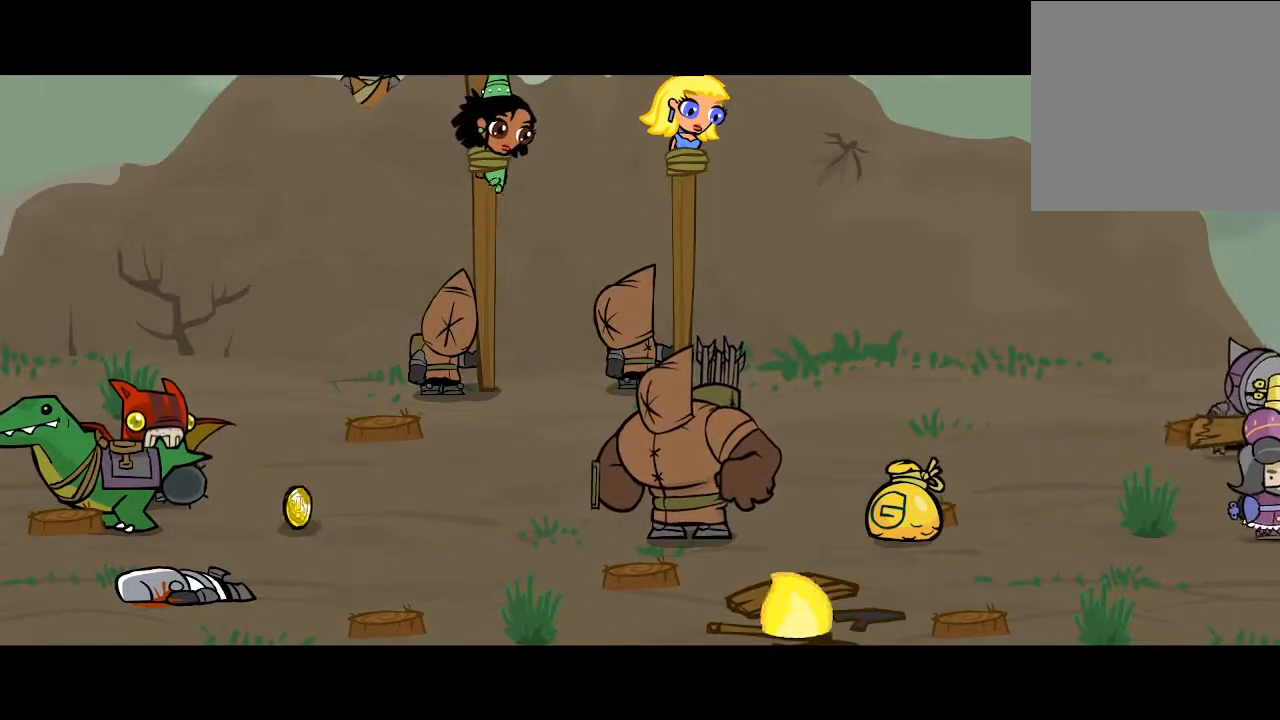
{"buttons": ["DPAD_RIGHT"], "left_stick": "center", "events": [[300, "DPAD_RIGHT", "down"]]}
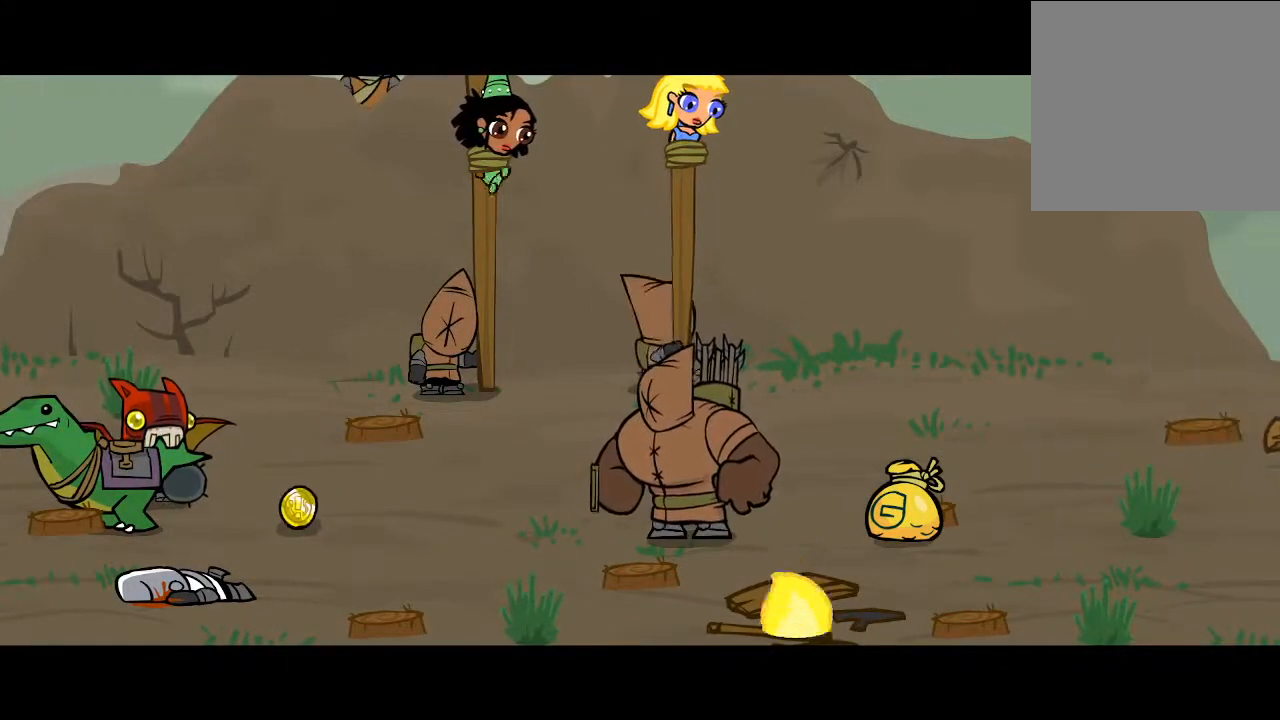
{"buttons": ["DPAD_DOWN", "DPAD_RIGHT"], "left_stick": "center", "events": [[450, "DPAD_DOWN", "down"]]}
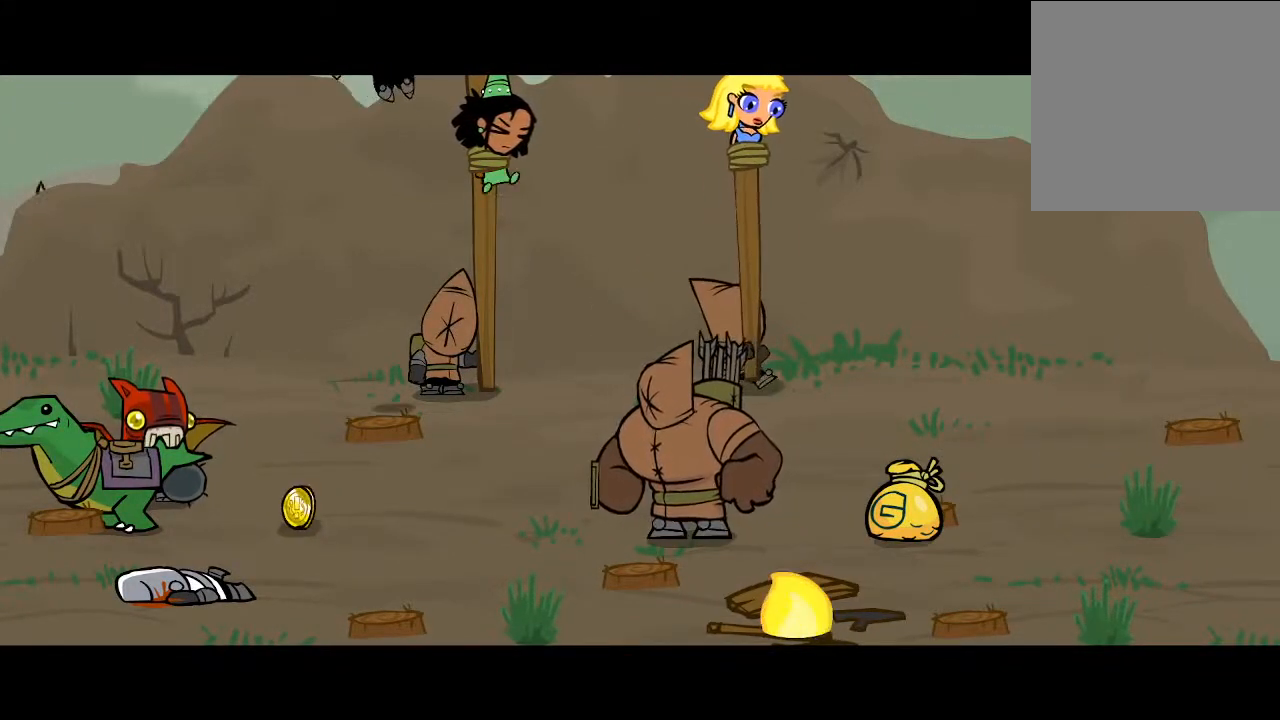
{"buttons": ["DPAD_DOWN", "DPAD_RIGHT"], "left_stick": "center", "events": []}
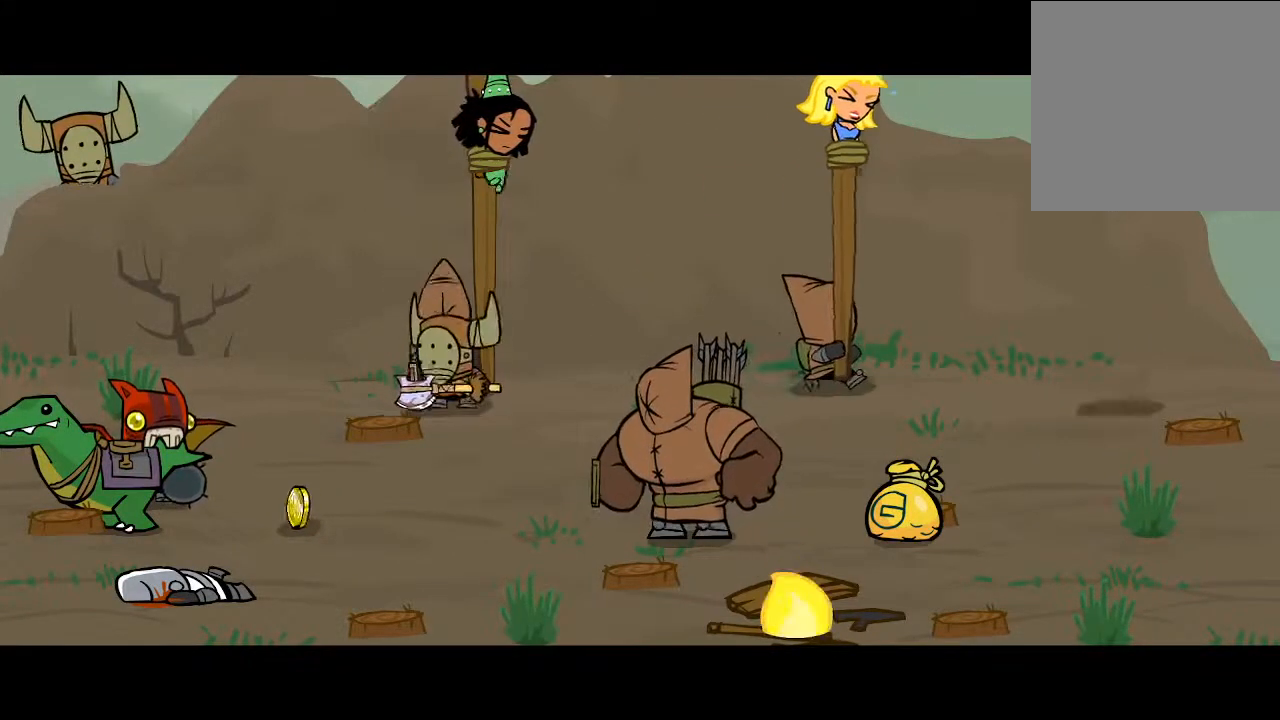
{"buttons": ["DPAD_RIGHT"], "left_stick": "center", "events": [[17, "DPAD_DOWN", "up"]]}
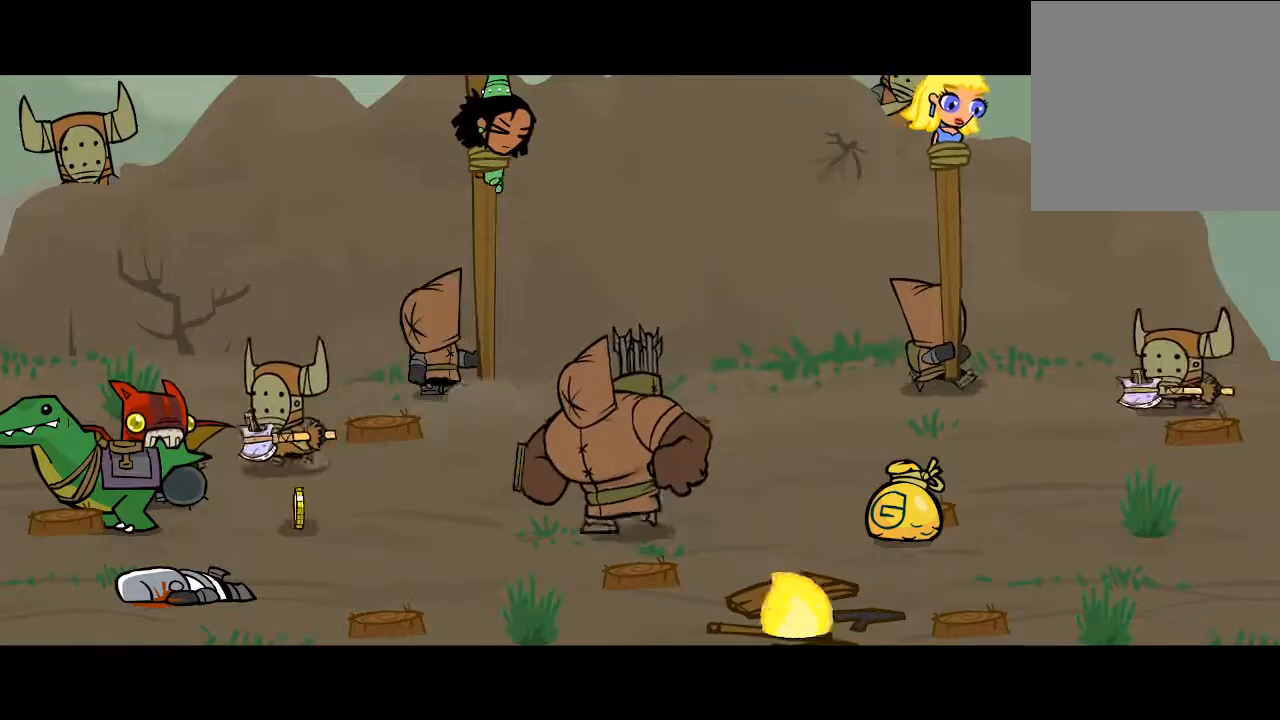
{"buttons": ["A", "DPAD_RIGHT"], "left_stick": "center", "events": [[500, "A", "down"]]}
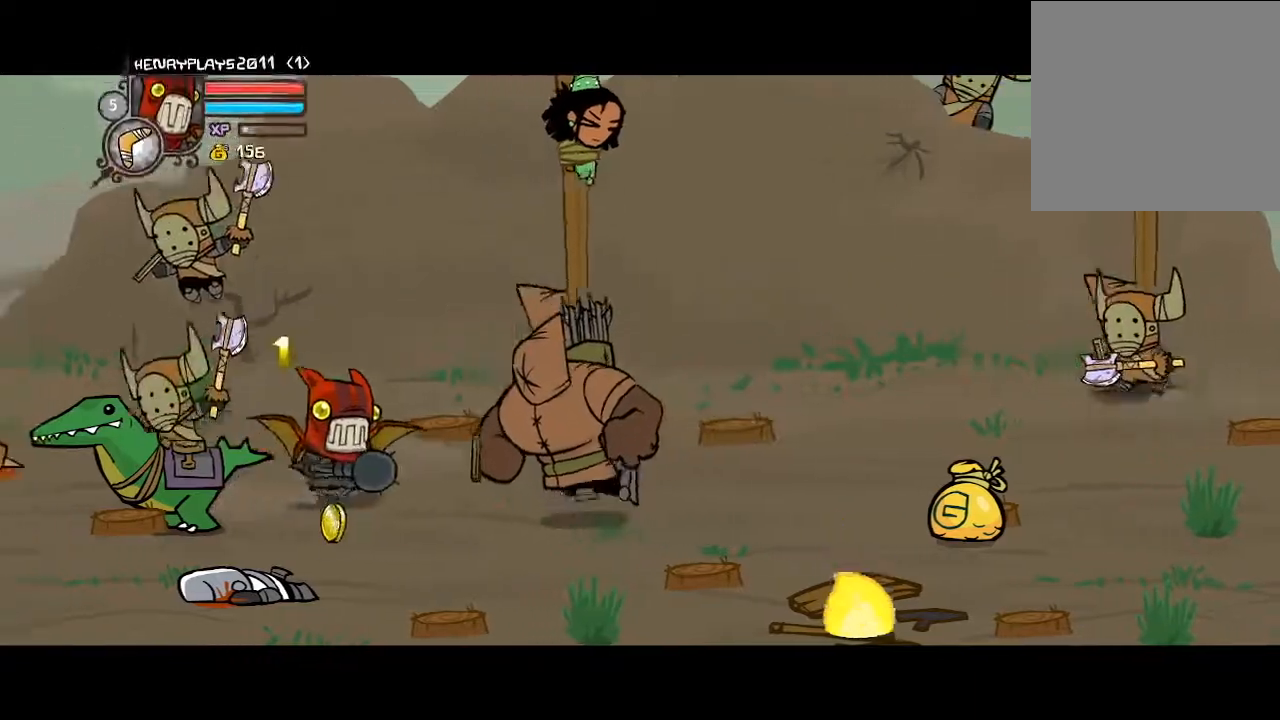
{"buttons": ["DPAD_RIGHT"], "left_stick": "center", "events": [[150, "A", "up"], [217, "X", "down"], [317, "X", "up"], [400, "X", "down"], [500, "X", "up"]]}
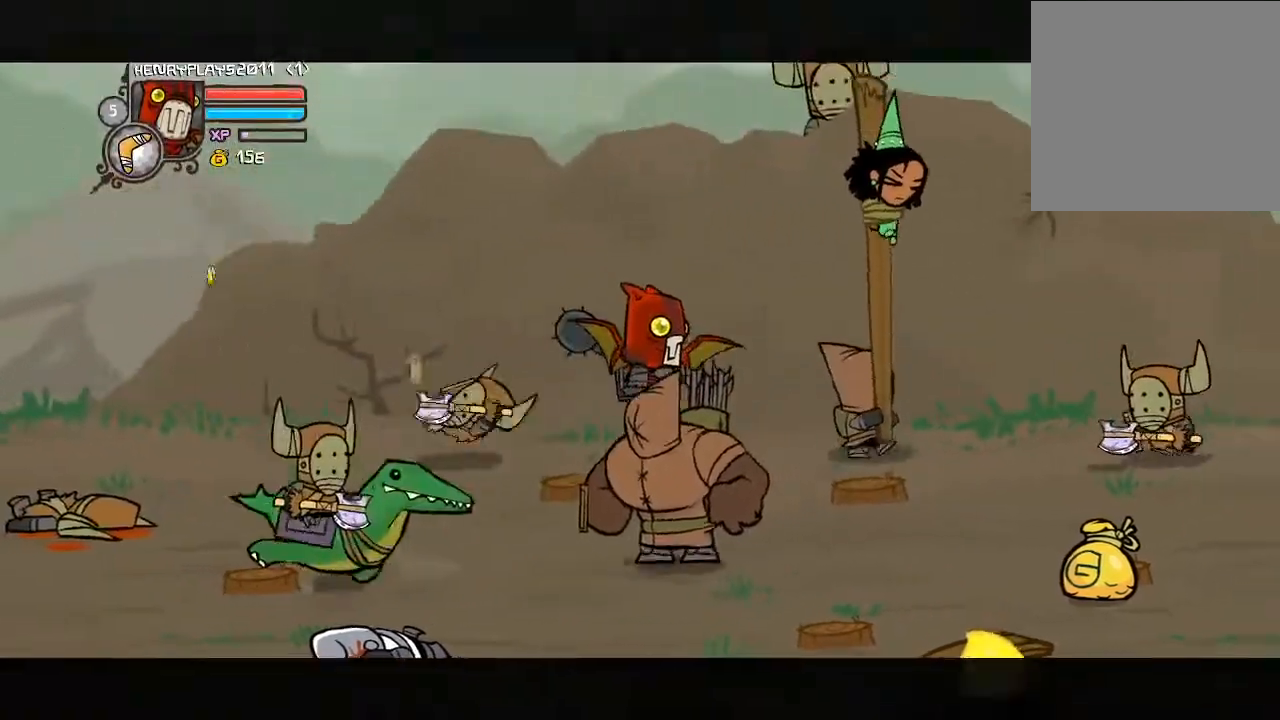
{"buttons": ["Y", "DPAD_LEFT"], "left_stick": "center"}
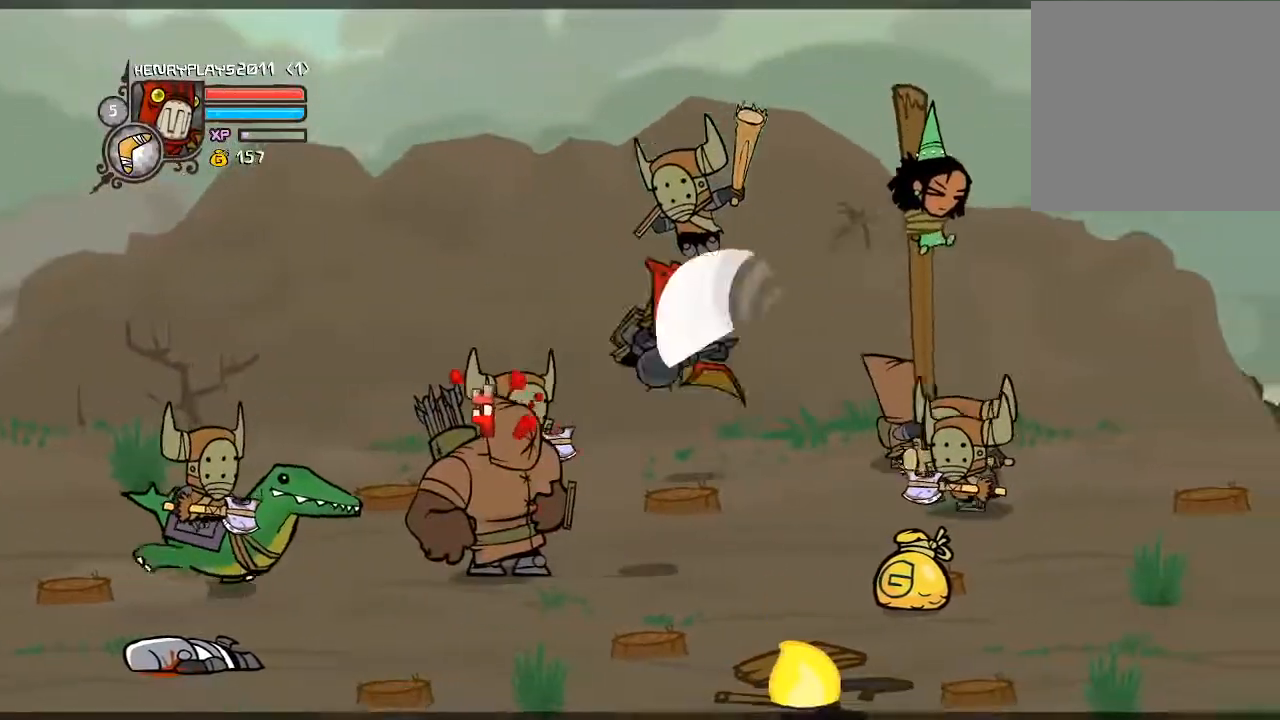
{"buttons": ["X", "DPAD_LEFT"], "left_stick": "center", "events": [[17, "Y", "up"], [83, "Y", "down"], [200, "Y", "up"], [267, "Y", "down"], [350, "X", "down"], [350, "Y", "up"]]}
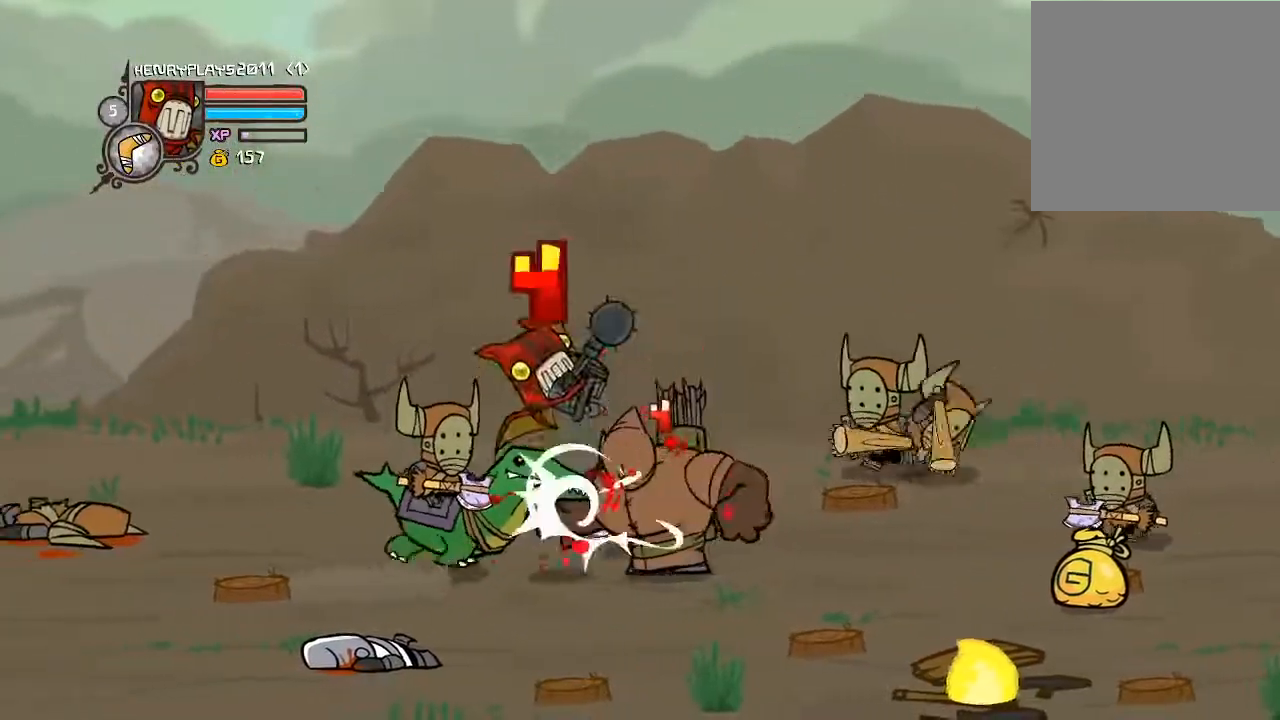
{"buttons": [], "left_stick": "center", "events": [[67, "X", "up"], [67, "Y", "down"], [83, "DPAD_LEFT", "up"], [117, "DPAD_DOWN", "down"], [167, "DPAD_RIGHT", "down"], [200, "Y", "up"], [267, "Y", "down"], [283, "DPAD_DOWN", "up"], [417, "DPAD_RIGHT", "up"], [417, "Y", "up"]]}
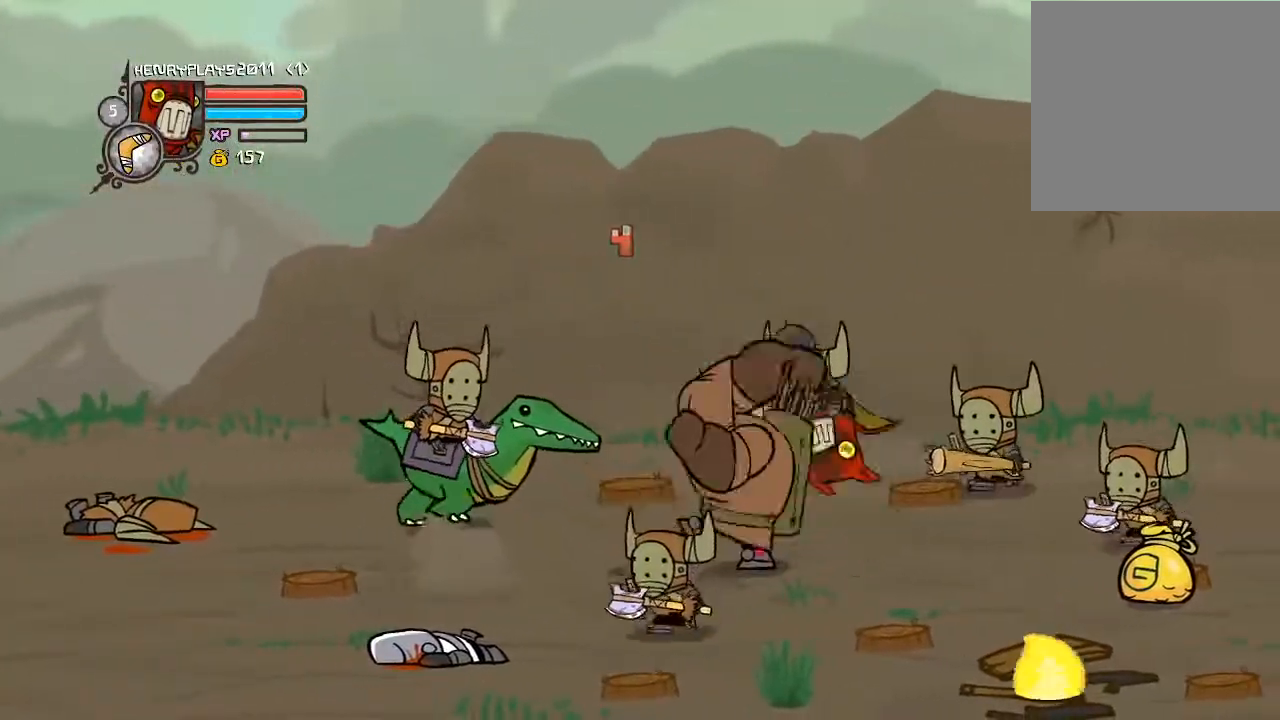
{"buttons": ["DPAD_RIGHT"], "left_stick": "center", "events": [[367, "DPAD_RIGHT", "down"]]}
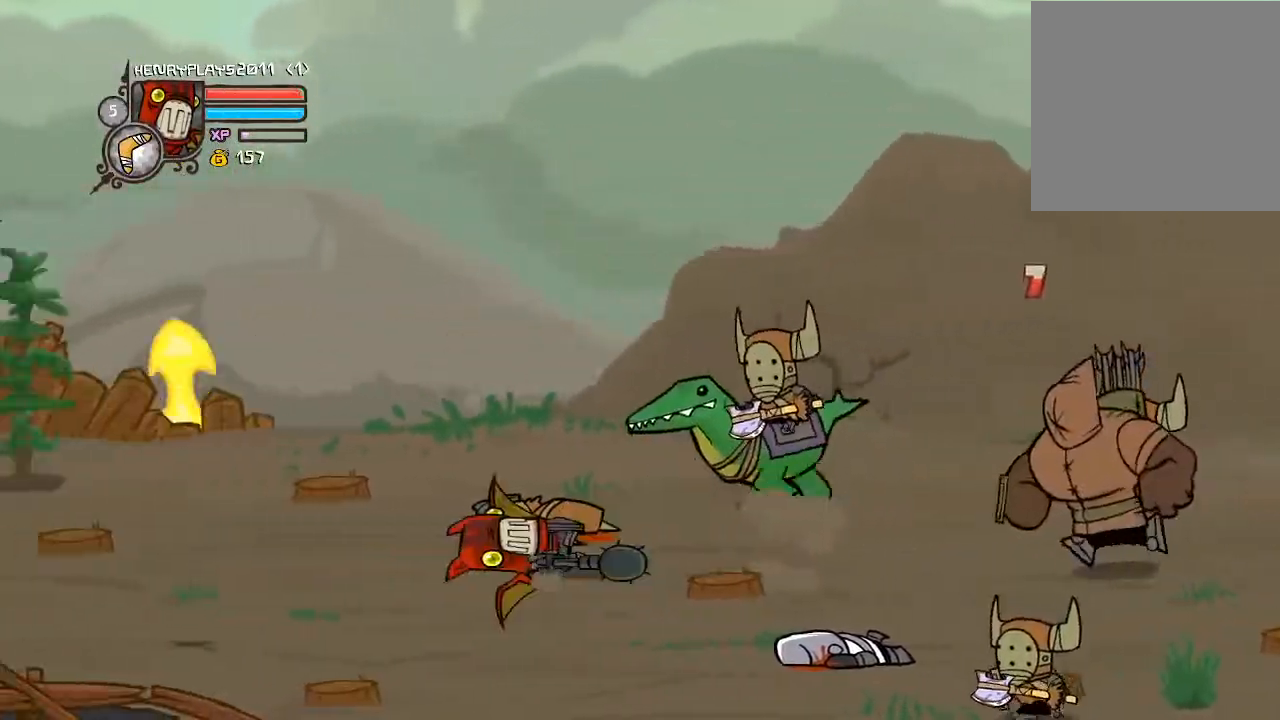
{"buttons": ["DPAD_RIGHT"], "left_stick": "center", "events": []}
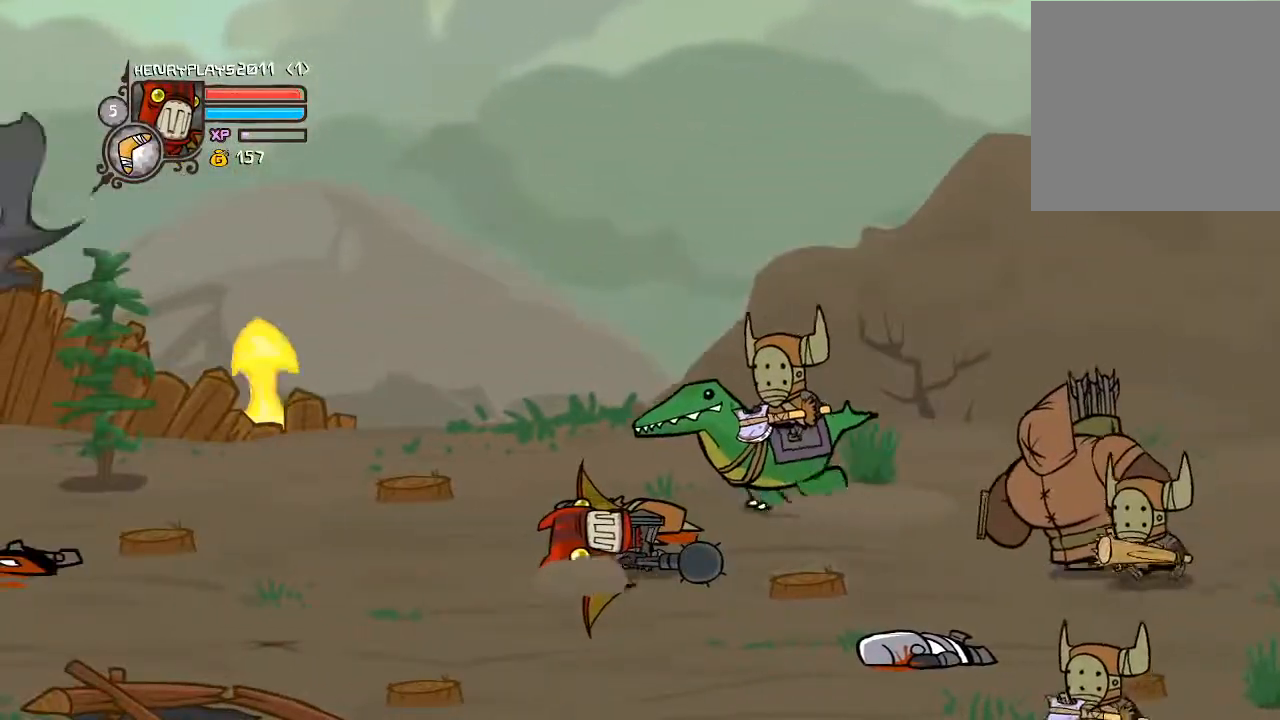
{"buttons": ["DPAD_RIGHT"], "left_stick": "center", "events": [[350, "A", "down"], [467, "A", "up"]]}
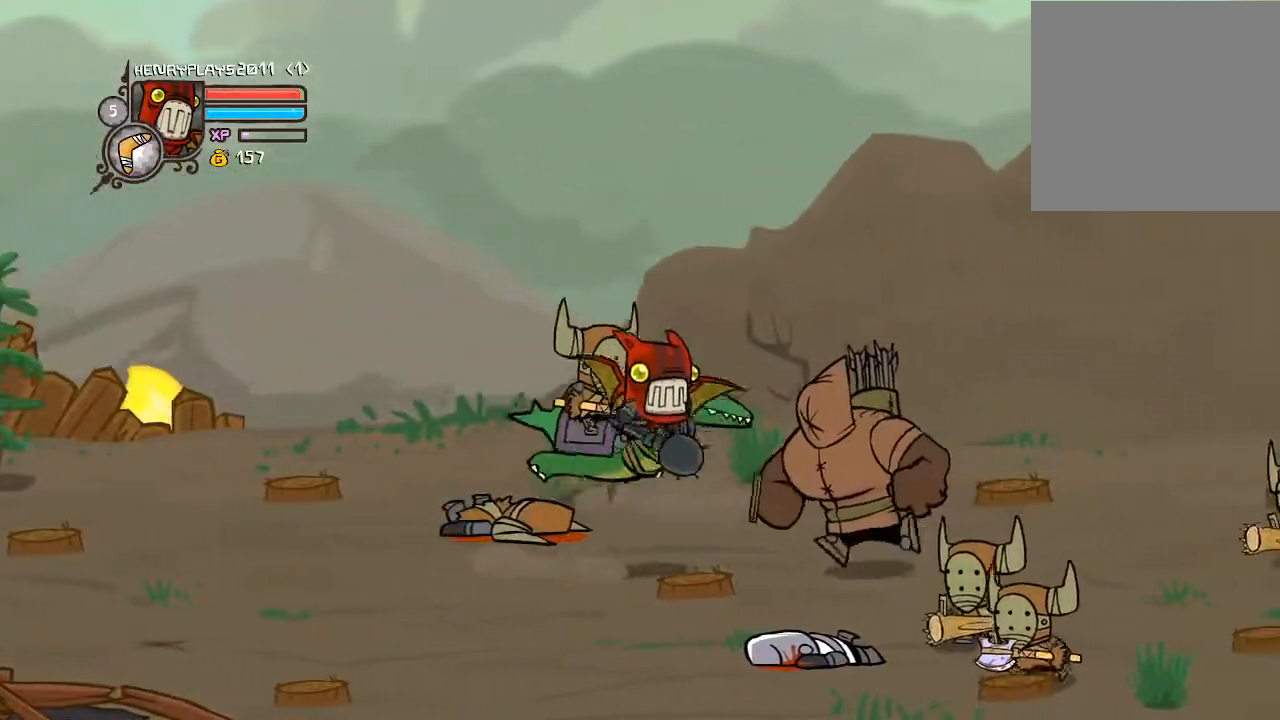
{"buttons": ["Y", "DPAD_RIGHT"], "left_stick": "center", "events": [[117, "X", "down"], [217, "X", "up"], [267, "X", "down"], [367, "X", "up"], [450, "Y", "down"]]}
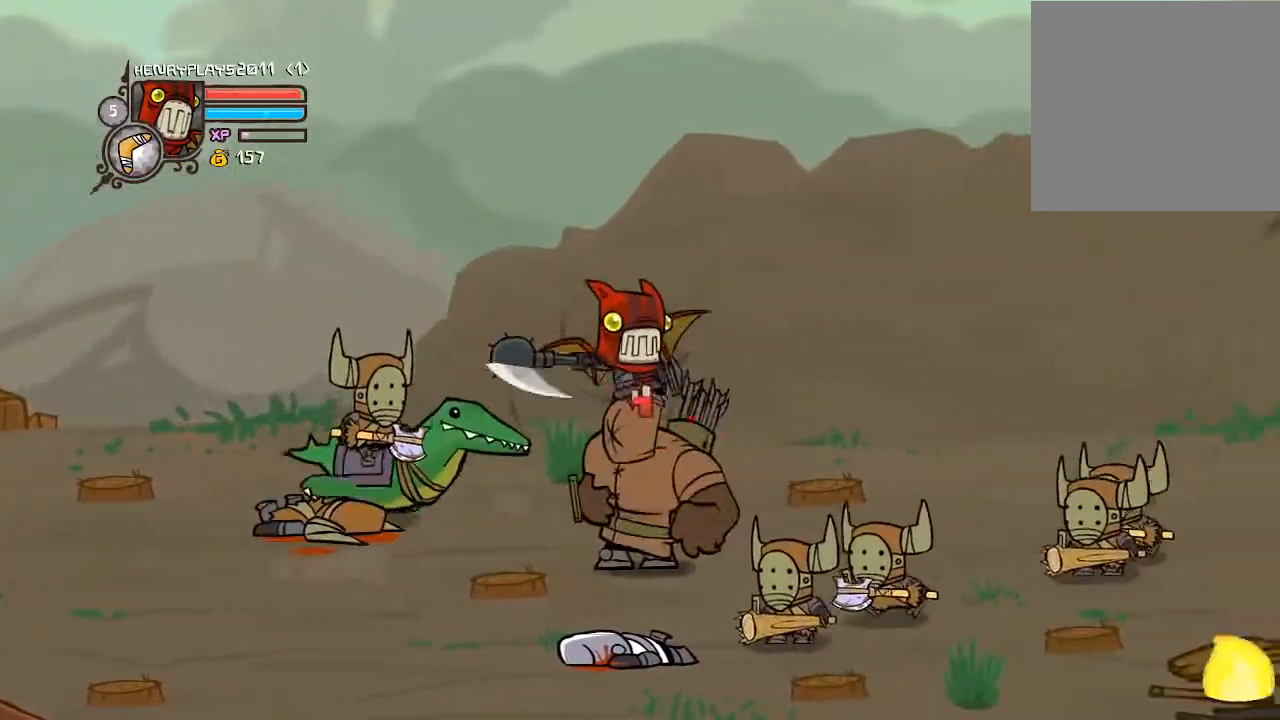
{"buttons": ["X", "DPAD_UP", "DPAD_LEFT"], "left_stick": "center", "events": [[50, "Y", "up"], [117, "Y", "down"], [133, "DPAD_RIGHT", "up"], [183, "DPAD_LEFT", "down"], [217, "Y", "up"], [267, "Y", "down"], [383, "Y", "up"], [417, "DPAD_UP", "down"], [417, "X", "down"]]}
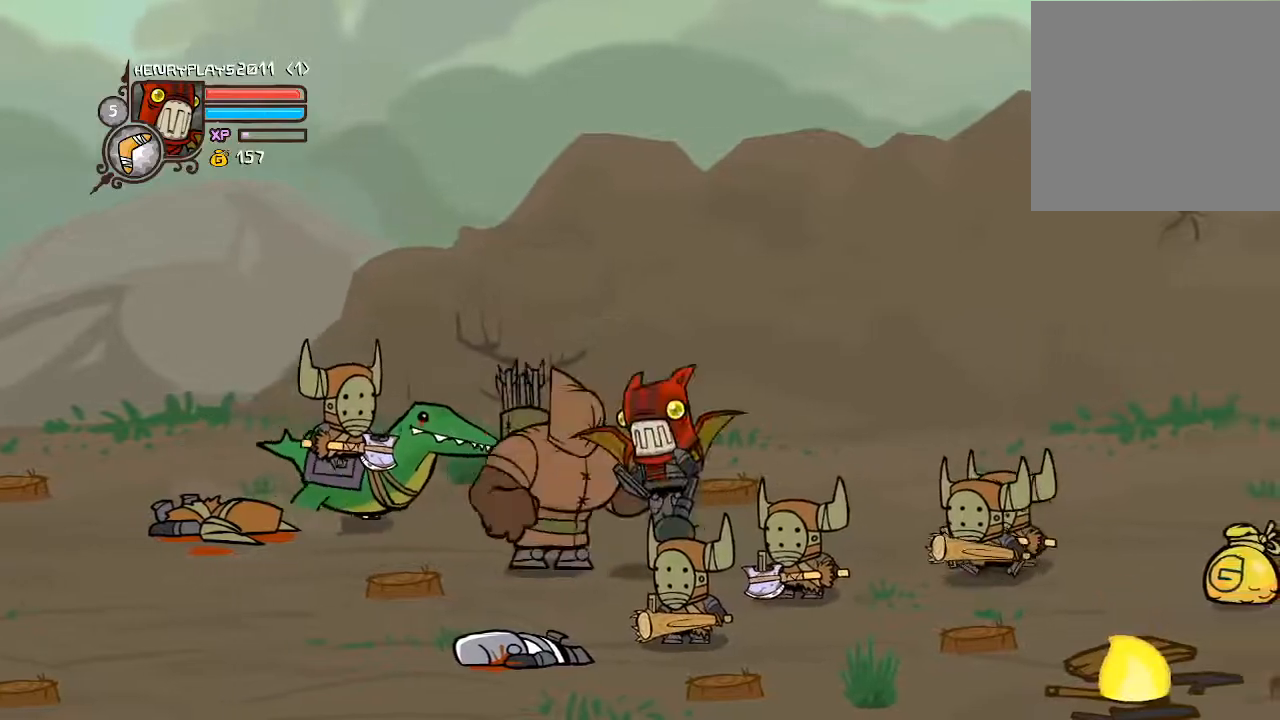
{"buttons": [], "left_stick": "center", "events": [[17, "DPAD_UP", "up"], [83, "X", "up"], [100, "Y", "down"], [267, "Y", "up"], [300, "DPAD_LEFT", "up"]]}
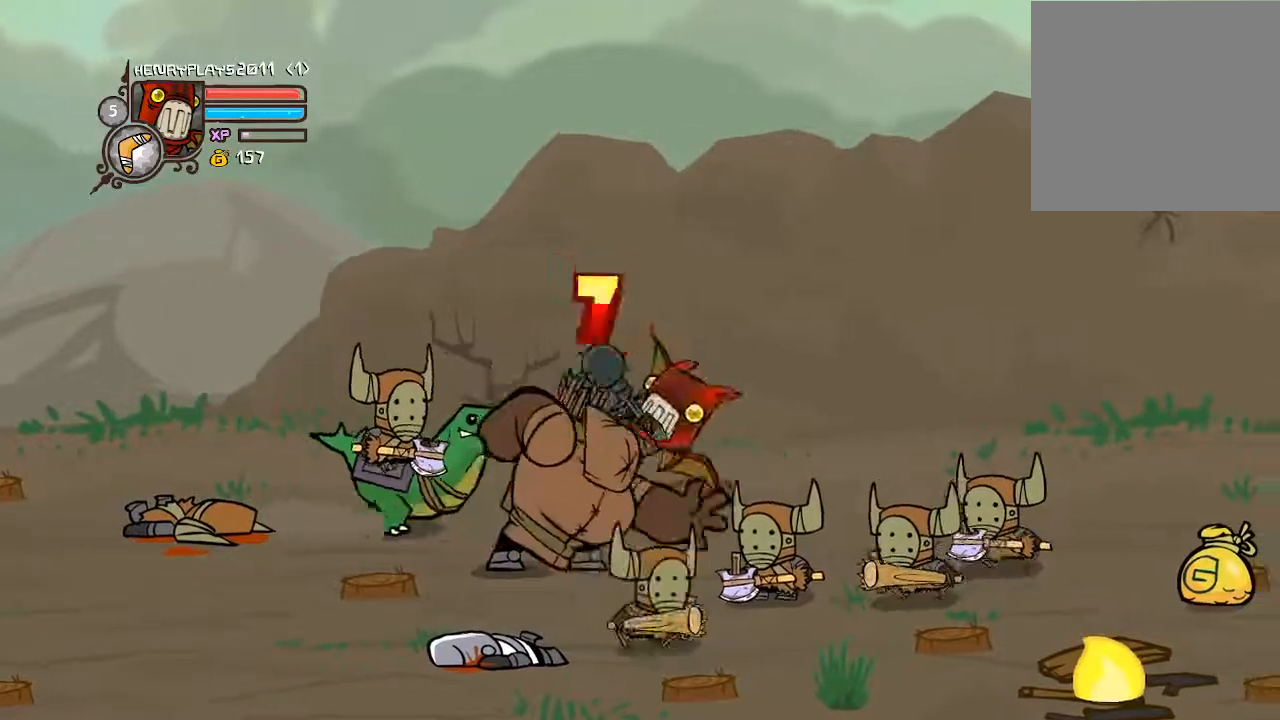
{"buttons": ["DPAD_LEFT"], "left_stick": "center", "events": [[283, "DPAD_LEFT", "down"]]}
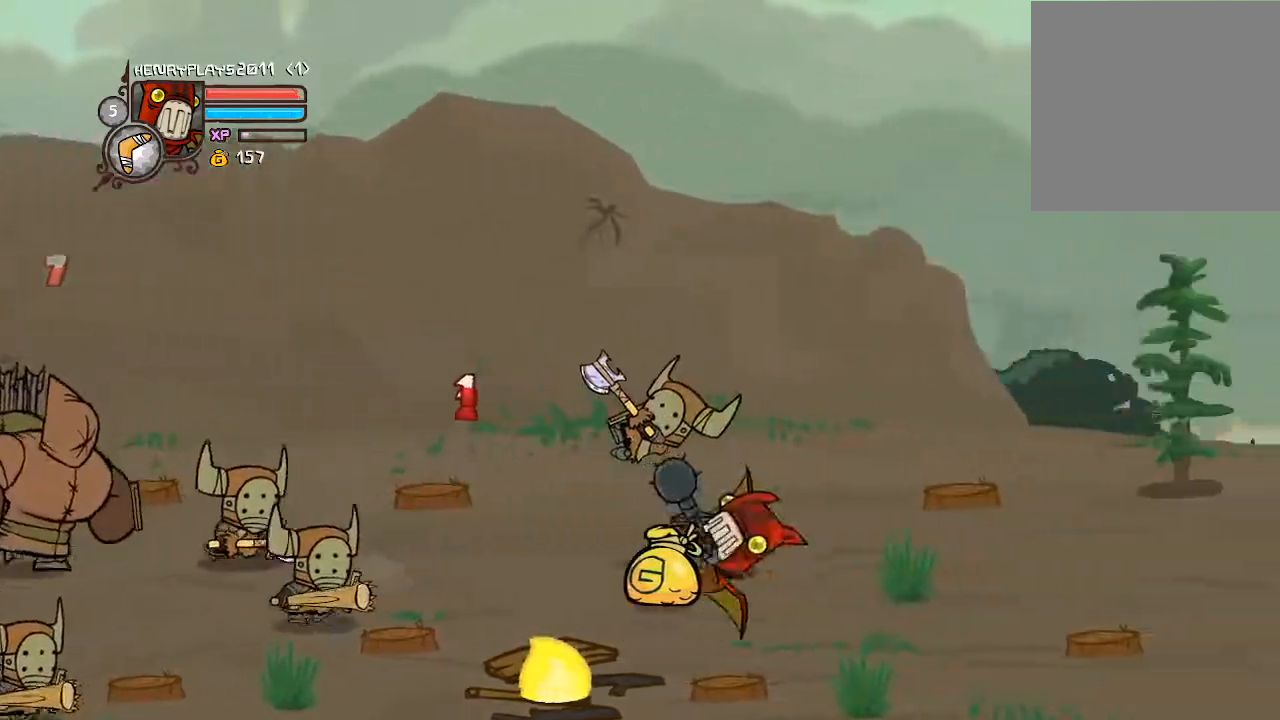
{"buttons": ["DPAD_LEFT"], "left_stick": "center", "events": []}
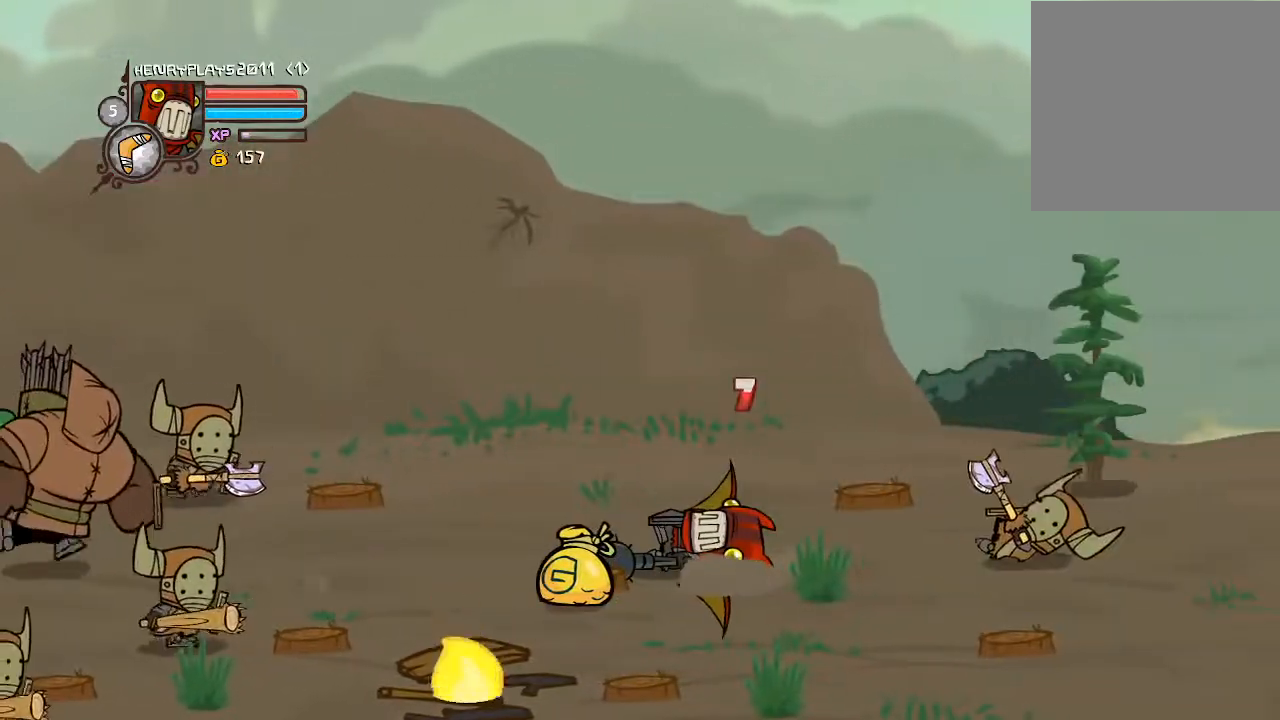
{"buttons": ["DPAD_LEFT"], "left_stick": "center", "events": []}
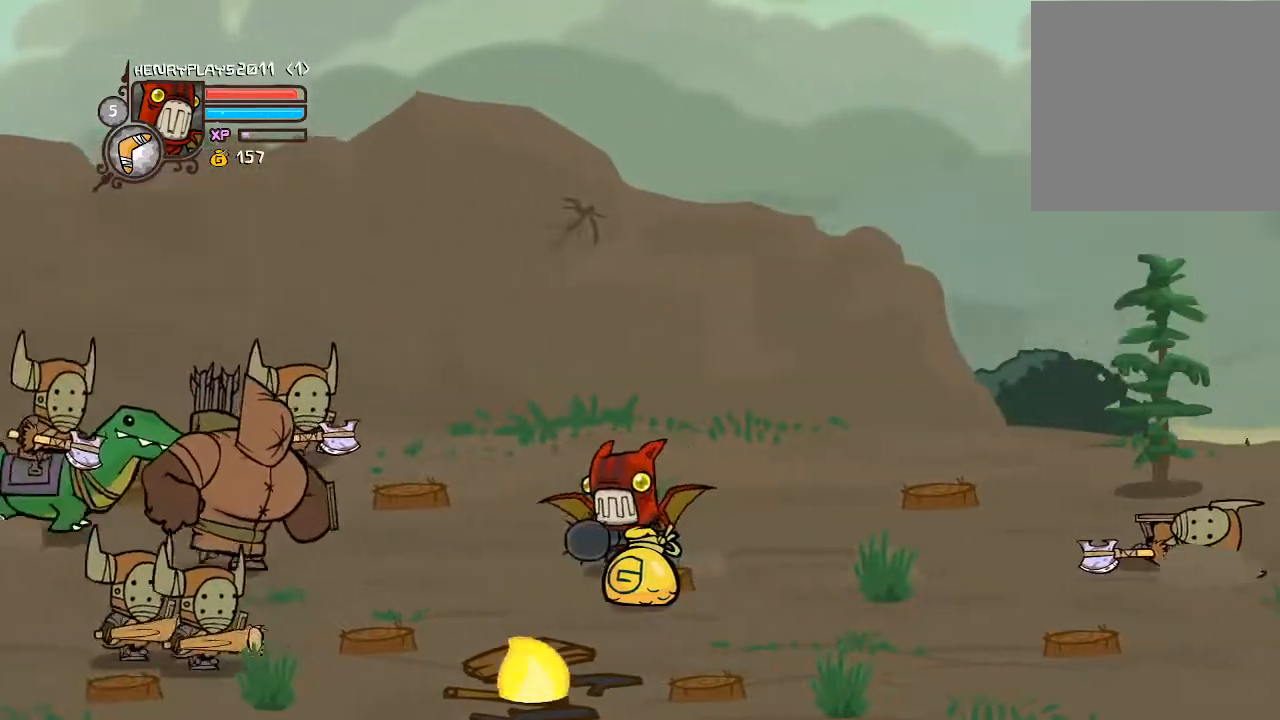
{"buttons": ["X", "DPAD_LEFT"], "left_stick": "center", "events": [[250, "A", "down"], [383, "A", "up"], [467, "X", "down"]]}
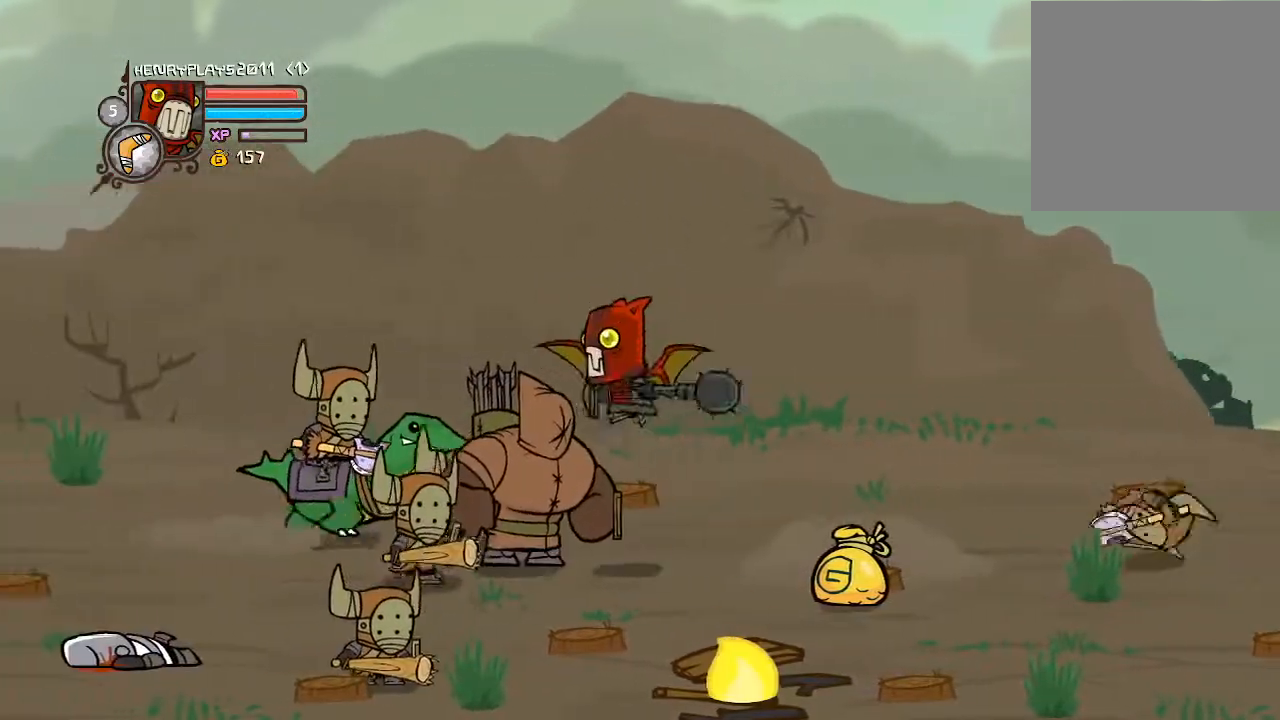
{"buttons": ["DPAD_LEFT"], "left_stick": "center", "events": [[83, "X", "up"], [150, "X", "down"], [267, "X", "up"], [350, "X", "down"], [467, "X", "up"]]}
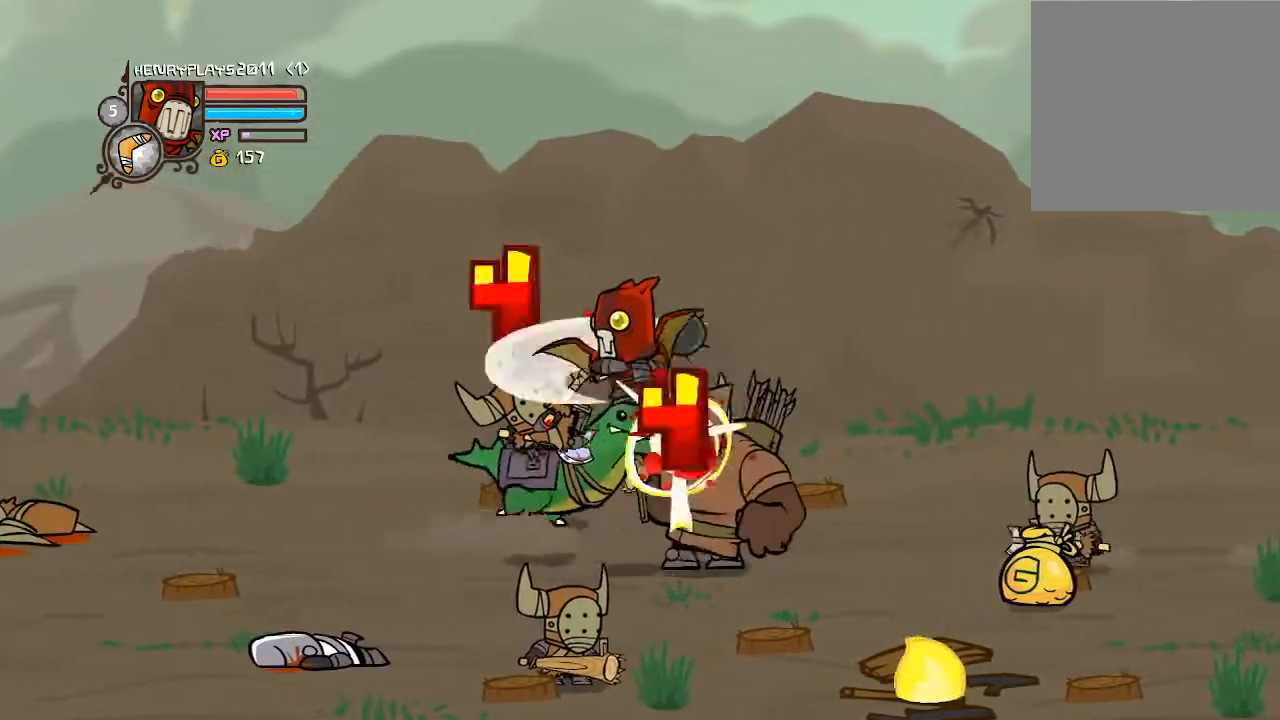
{"buttons": ["Y"], "left_stick": "center", "events": [[17, "DPAD_LEFT", "up"], [83, "Y", "down"], [183, "Y", "up"], [267, "Y", "down"], [350, "Y", "up"], [433, "Y", "down"]]}
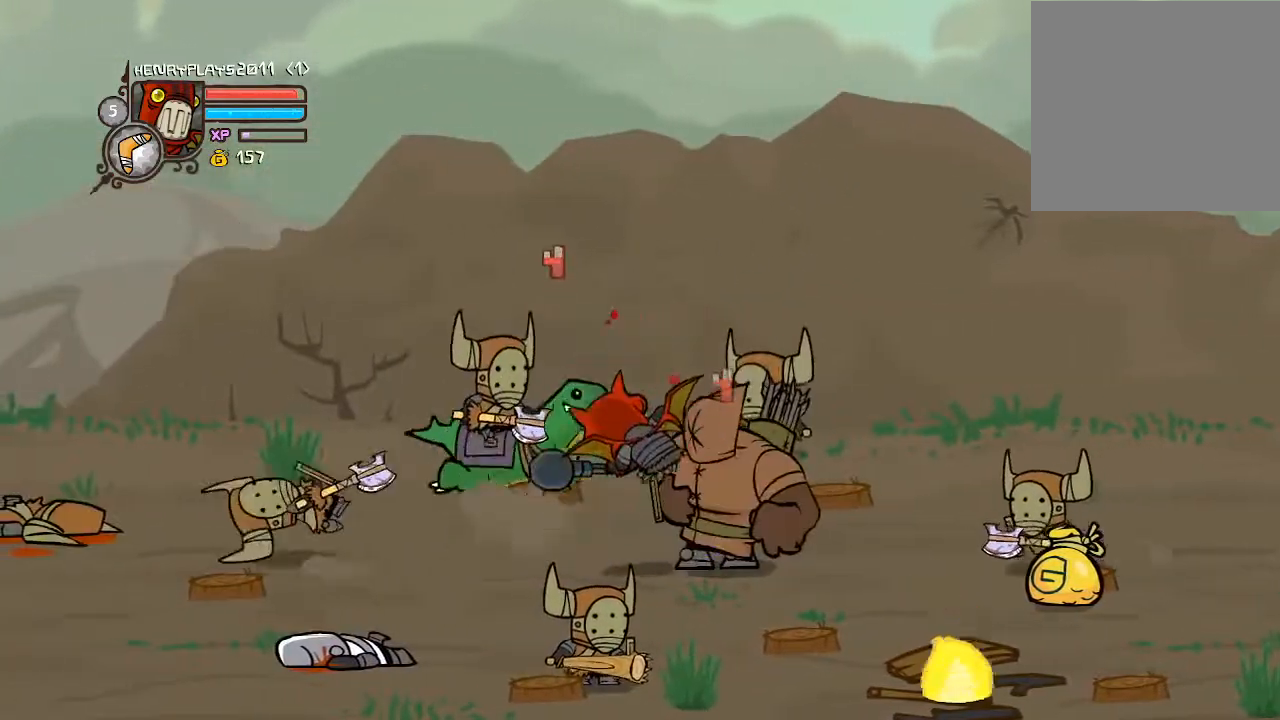
{"buttons": ["DPAD_RIGHT"], "left_stick": "center", "events": [[50, "Y", "up"], [117, "DPAD_RIGHT", "down"], [133, "Y", "down"], [267, "Y", "up"], [367, "Y", "down"], [467, "Y", "up"]]}